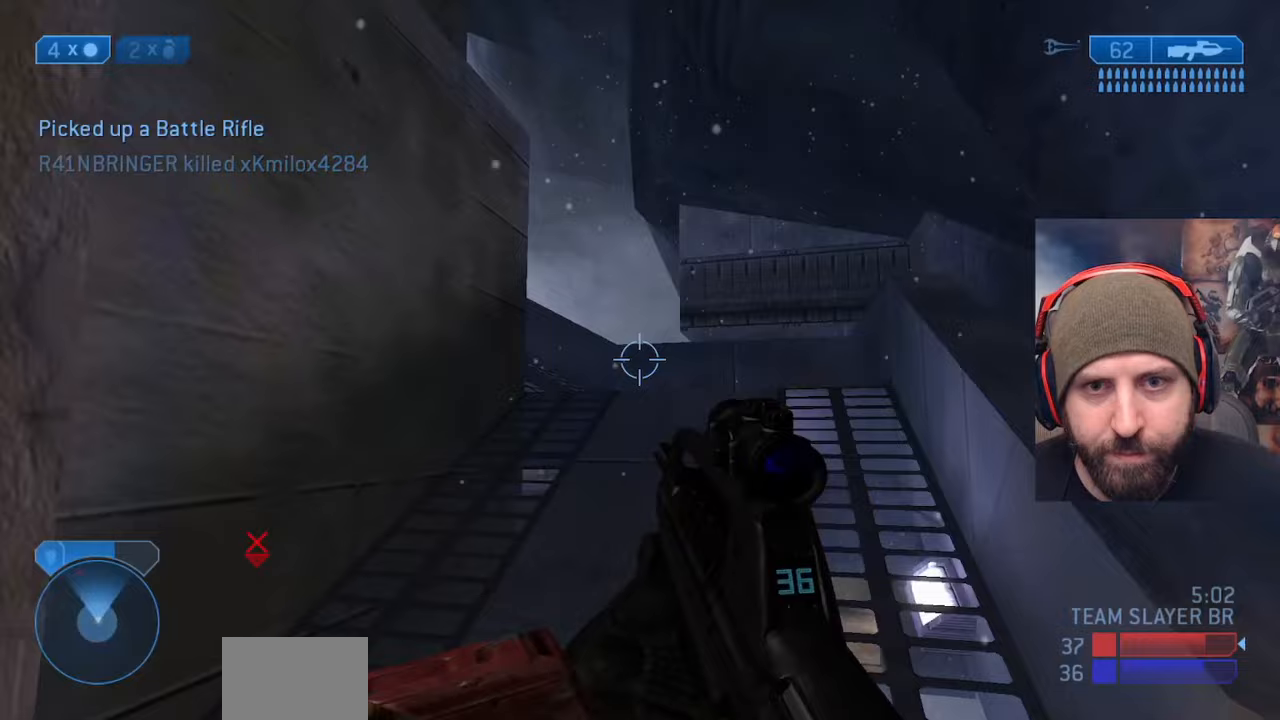
Gameplay with a controller (Xbox layout); each line is a JSON object with the inputs held at the frame after it. "events" lists button and stick changes between this image and that frame as [ms after this image, input, new state], when the widget could be followed in between. Not read: START.
{"buttons": [], "left_stick": "up-right", "right_stick": "center", "events": [[67, "R1", "down"], [200, "R1", "up"]]}
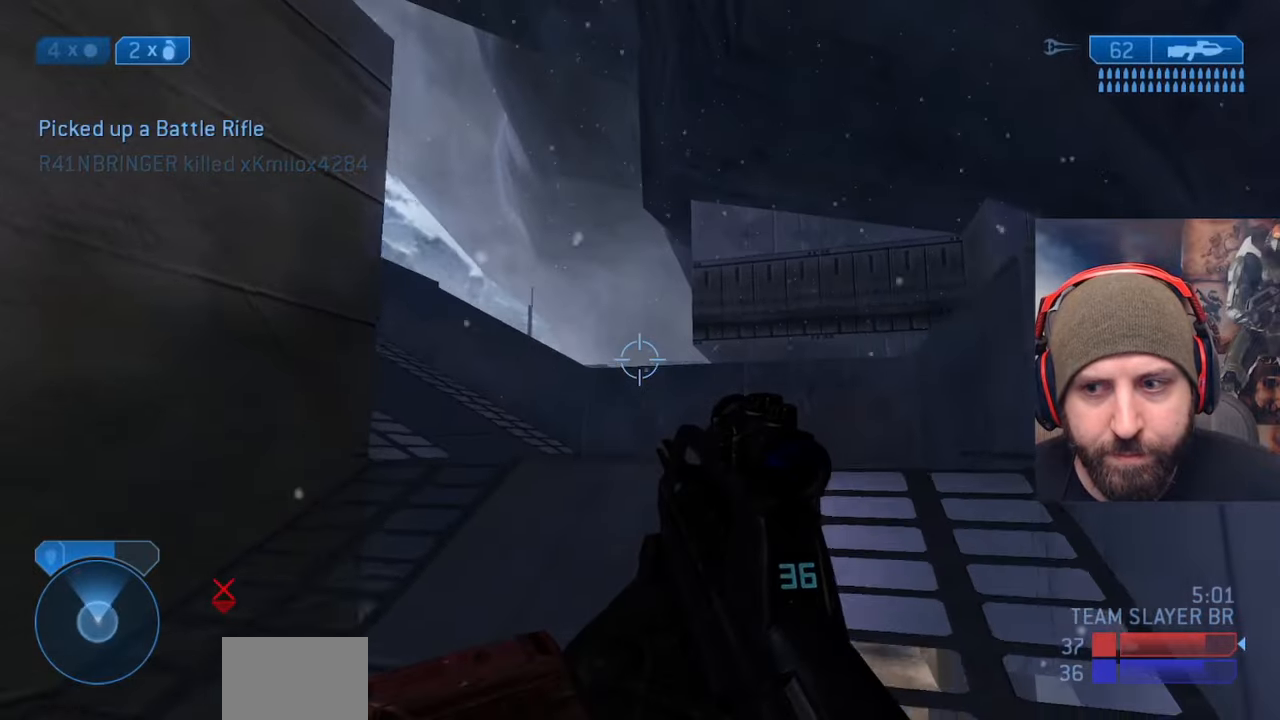
{"buttons": [], "left_stick": "up-right", "right_stick": "down", "events": [[67, "right_stick", "down-left"], [133, "right_stick", "down"]]}
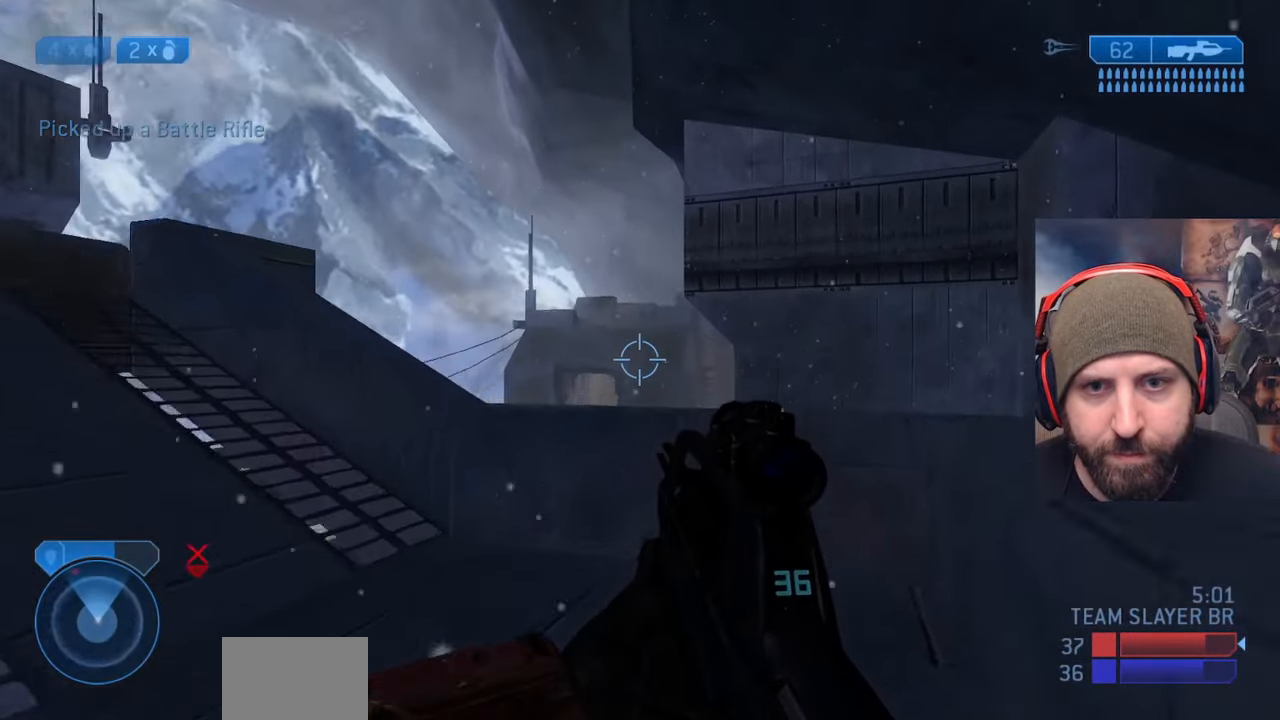
{"buttons": [], "left_stick": "up-right", "right_stick": "left", "events": [[467, "right_stick", "left"]]}
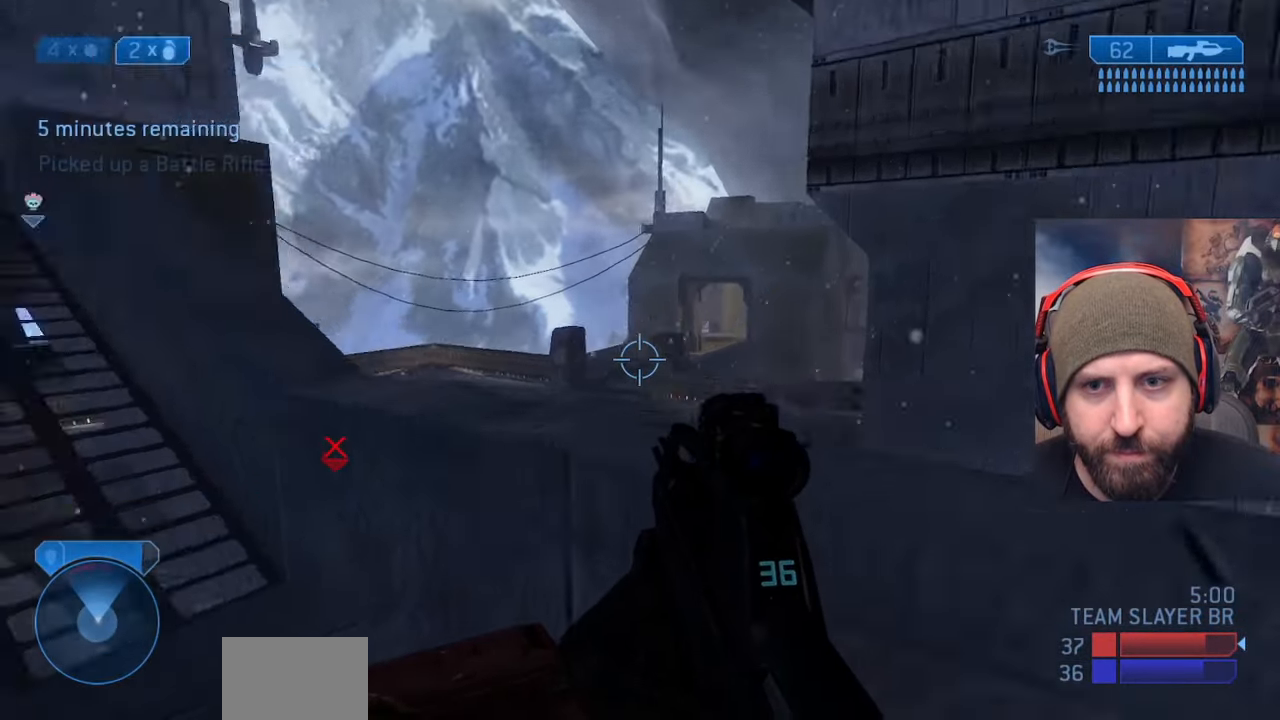
{"buttons": [], "left_stick": "right", "right_stick": "right", "events": [[50, "left_stick", "right"], [183, "right_stick", "center"], [433, "right_stick", "right"]]}
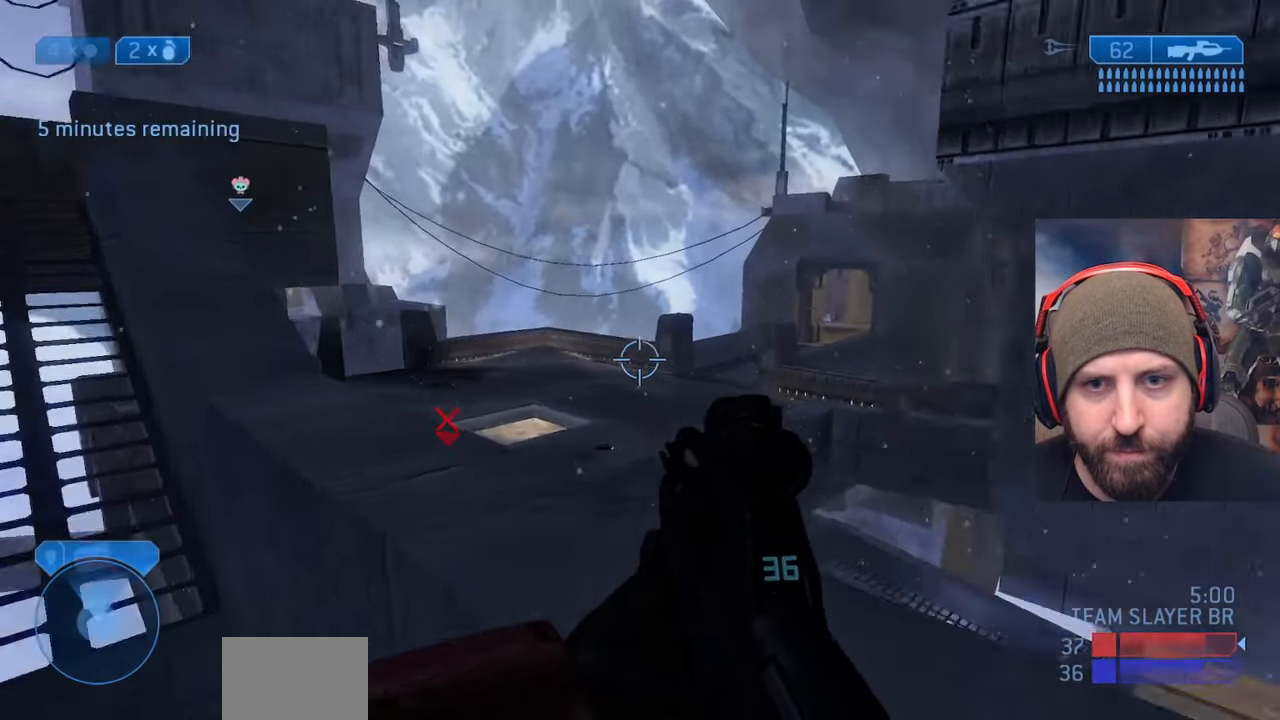
{"buttons": ["L2"], "left_stick": "right", "right_stick": "up", "events": [[167, "right_stick", "up-right"], [317, "right_stick", "up"], [483, "L2", "down"]]}
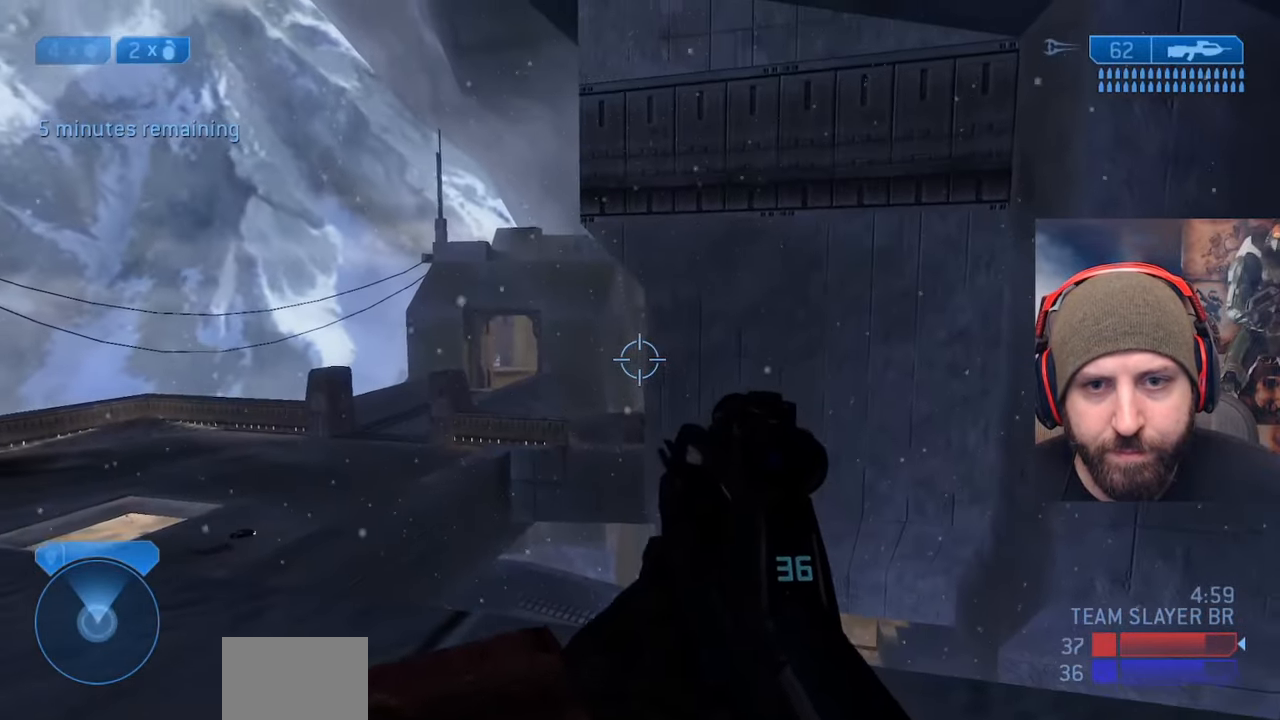
{"buttons": [], "left_stick": "right", "right_stick": "down-right", "events": [[200, "L2", "up"], [233, "right_stick", "center"], [283, "right_stick", "down-right"]]}
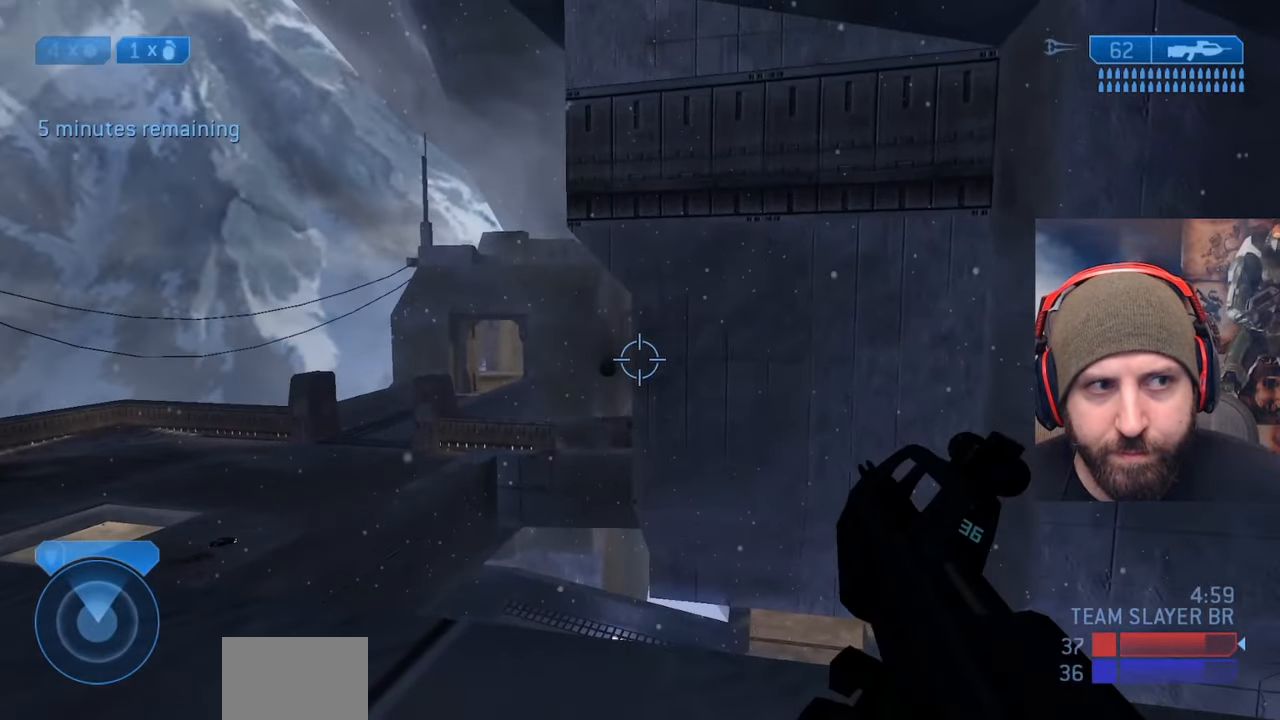
{"buttons": [], "left_stick": "right", "right_stick": "center", "events": [[17, "right_stick", "center"]]}
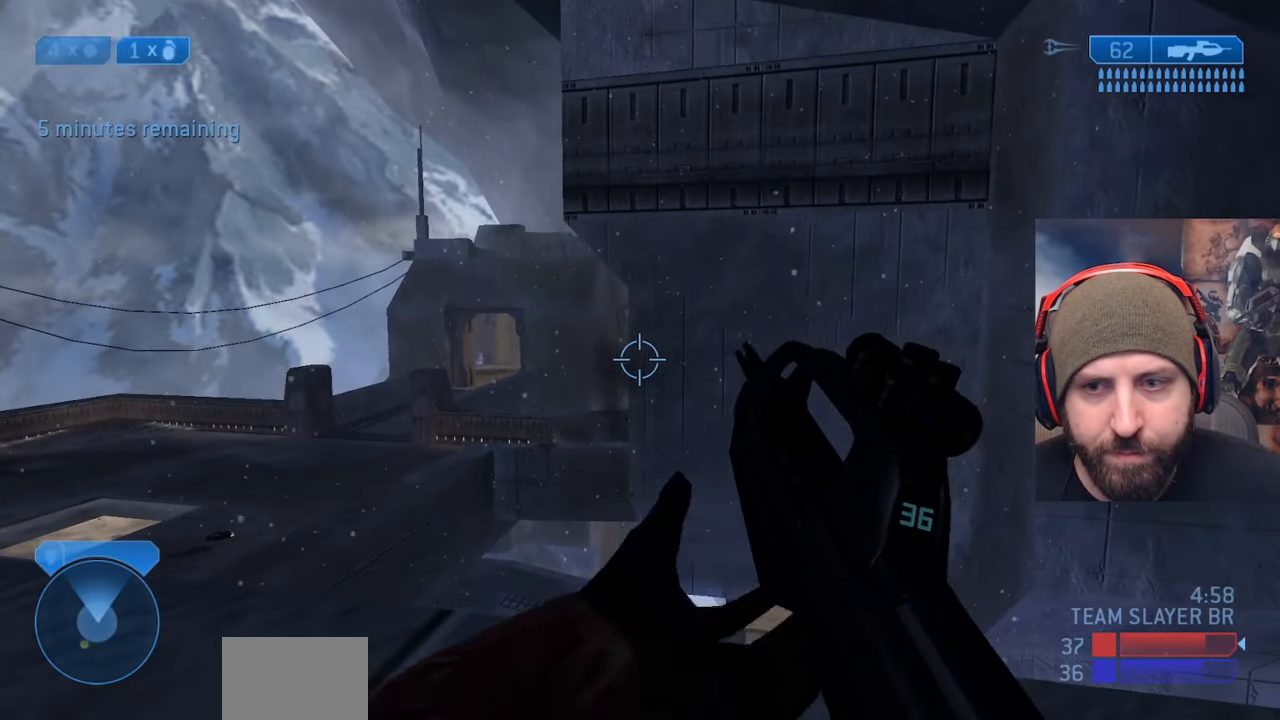
{"buttons": [], "left_stick": "right", "right_stick": "center", "events": []}
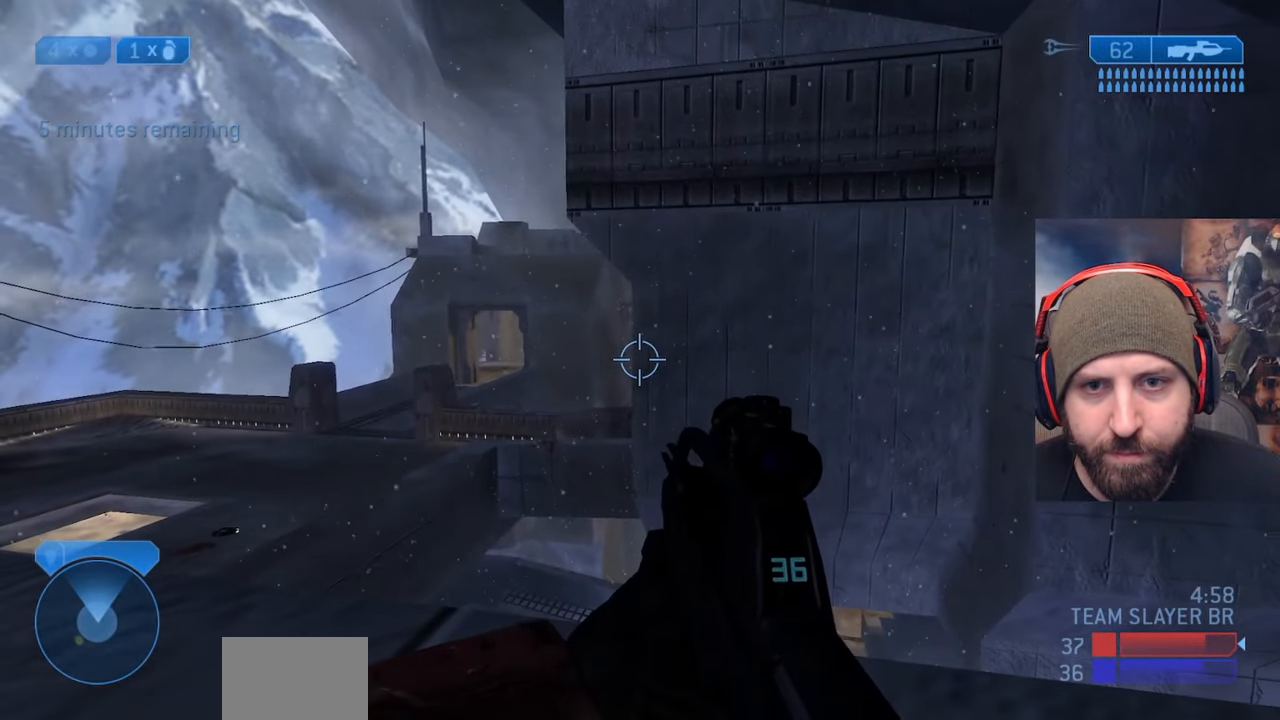
{"buttons": [], "left_stick": "right", "right_stick": "center", "events": [[350, "R1", "down"], [467, "R1", "up"]]}
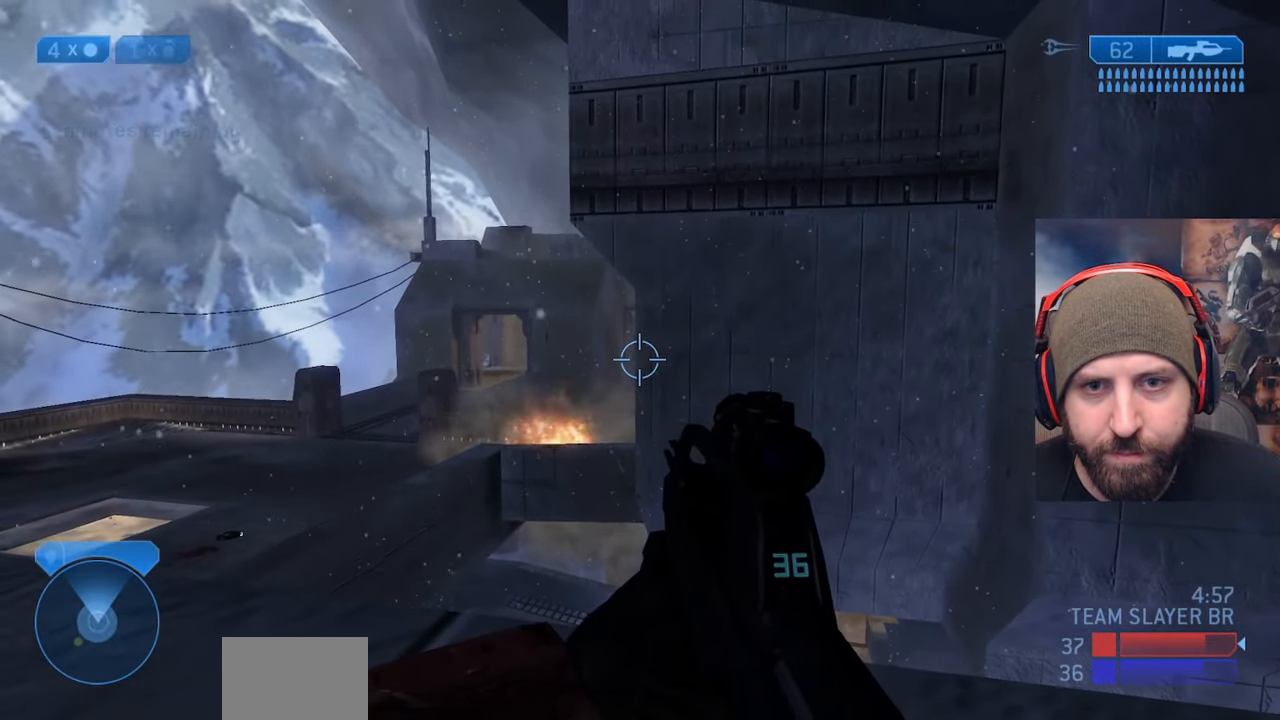
{"buttons": [], "left_stick": "right", "right_stick": "center", "events": [[117, "L2", "down"], [217, "right_stick", "up"], [317, "L2", "up"], [433, "right_stick", "center"]]}
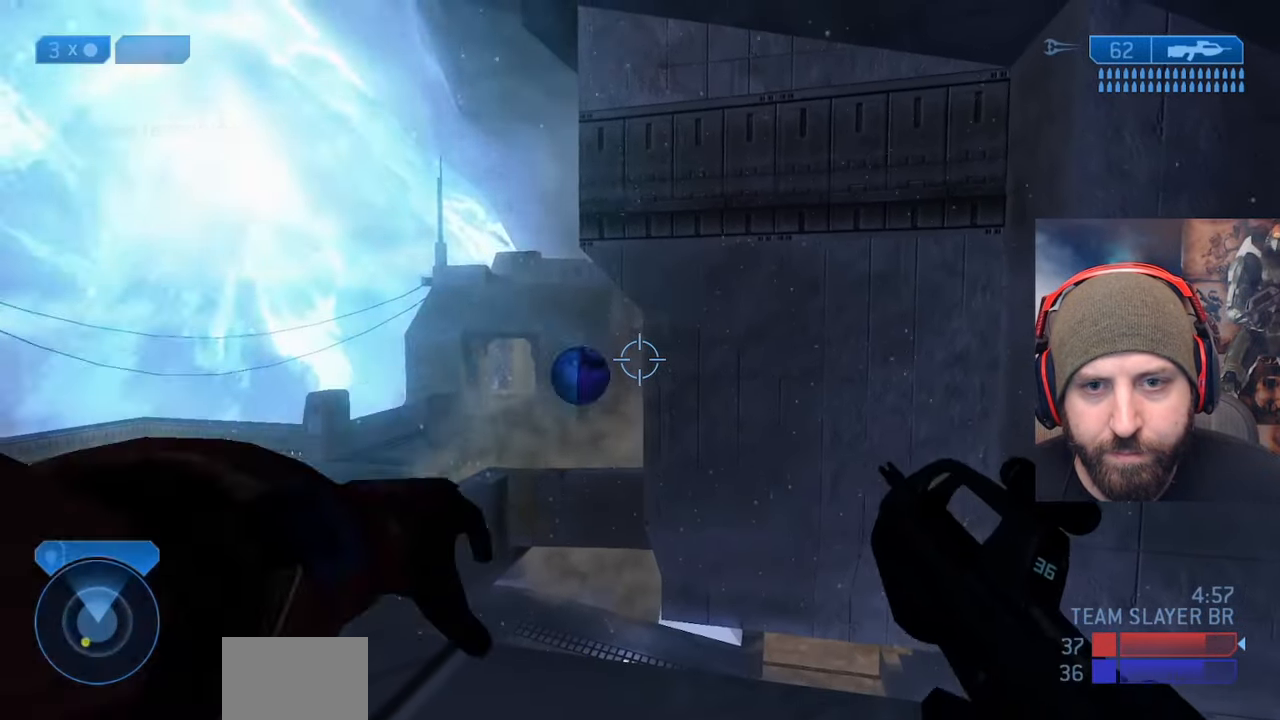
{"buttons": [], "left_stick": "right", "right_stick": "center", "events": []}
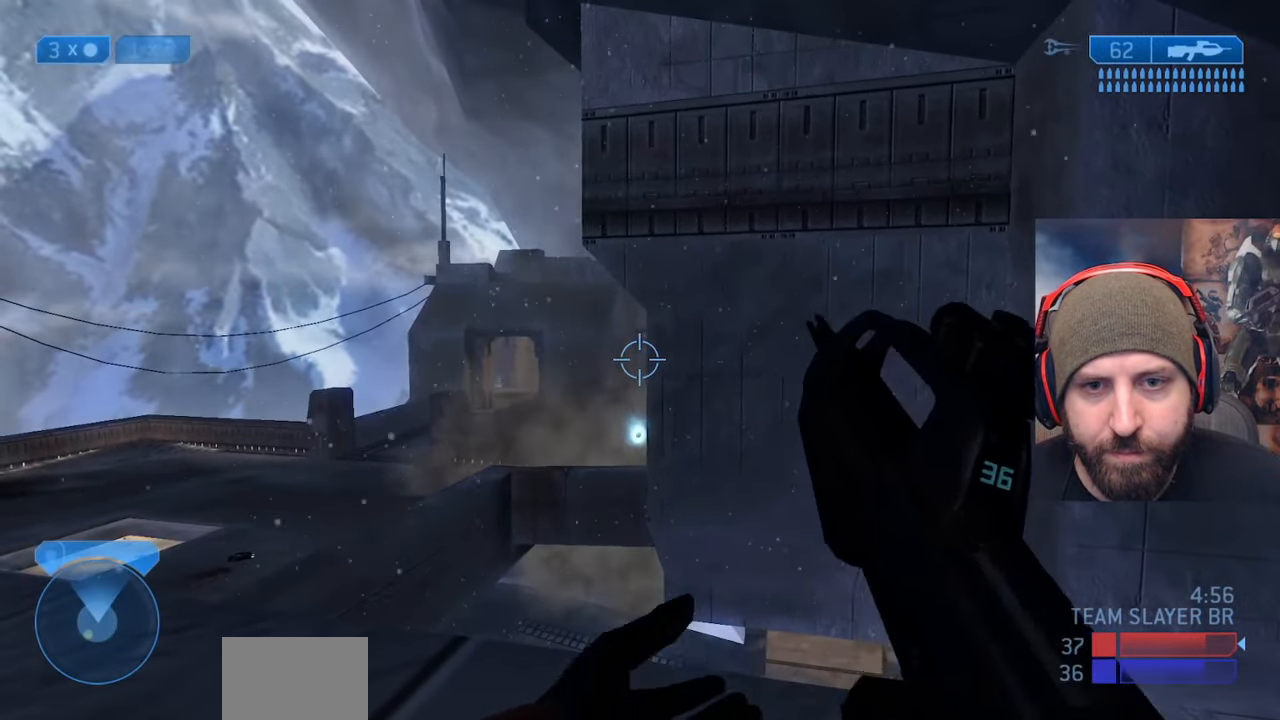
{"buttons": [], "left_stick": "right", "right_stick": "left", "events": [[333, "right_stick", "left"]]}
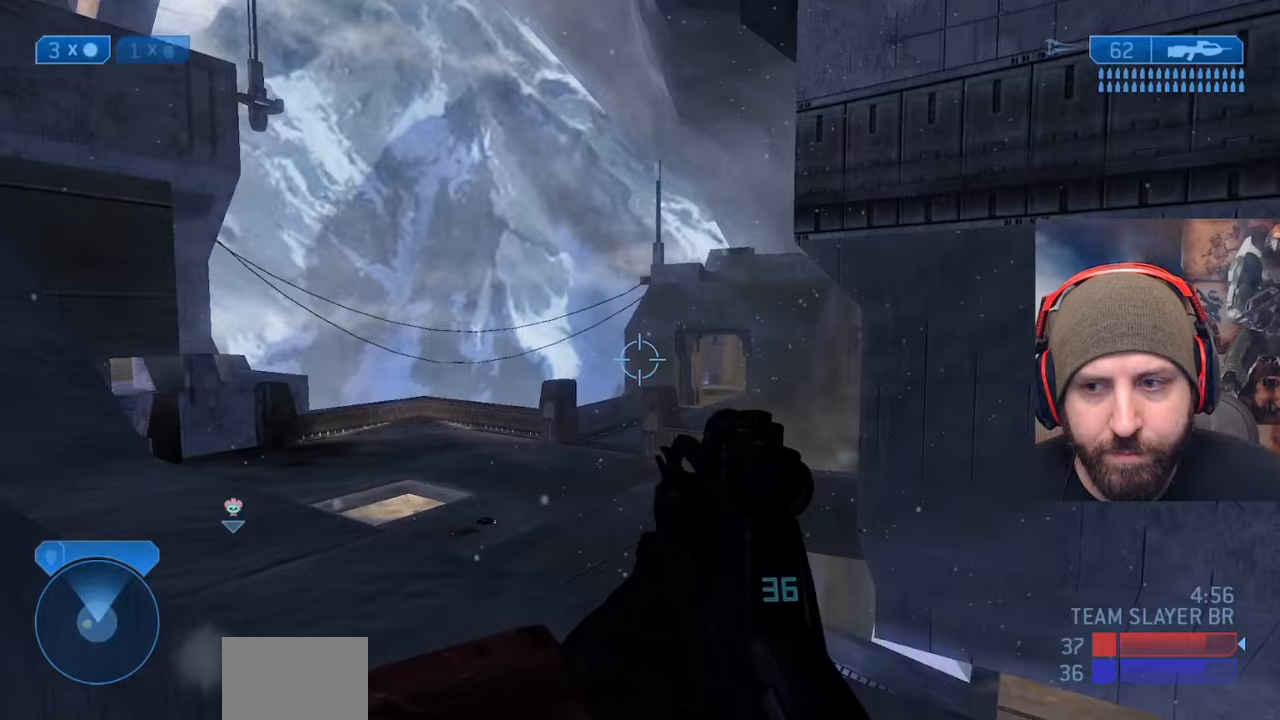
{"buttons": [], "left_stick": "right", "right_stick": "down-right", "events": [[17, "right_stick", "center"], [367, "R1", "down"], [450, "right_stick", "down-right"], [483, "R1", "up"]]}
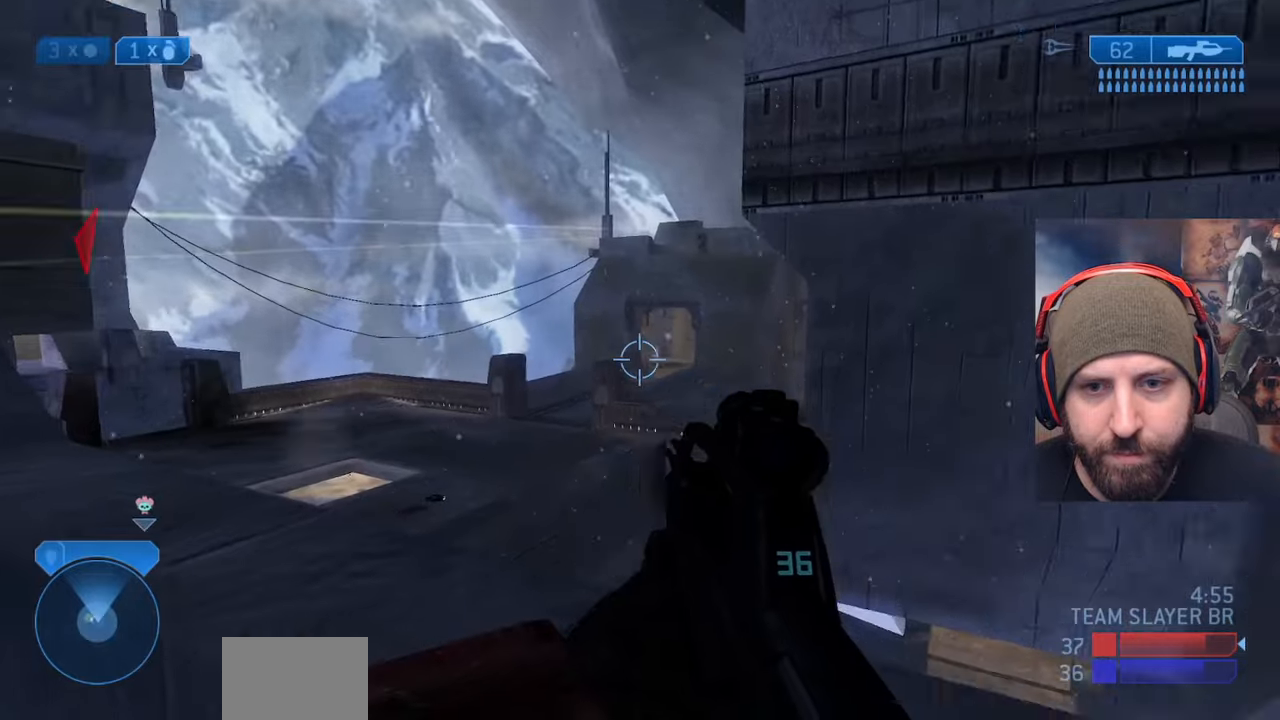
{"buttons": [], "left_stick": "right", "right_stick": "up", "events": [[67, "right_stick", "down"], [267, "right_stick", "up"]]}
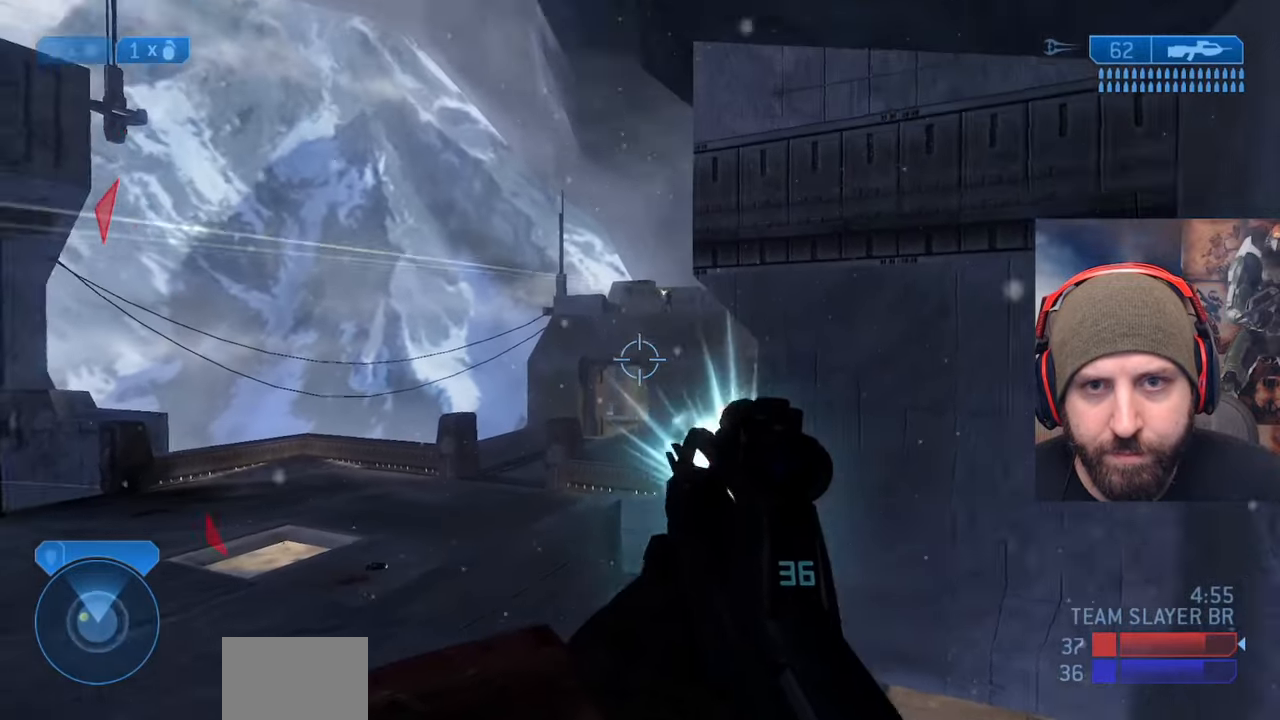
{"buttons": ["R2"], "left_stick": "left", "right_stick": "down", "events": [[150, "R3", "down"], [150, "right_stick", "center"], [250, "R3", "up"], [250, "right_stick", "up-right"], [317, "R2", "down"], [400, "right_stick", "down"], [450, "left_stick", "left"]]}
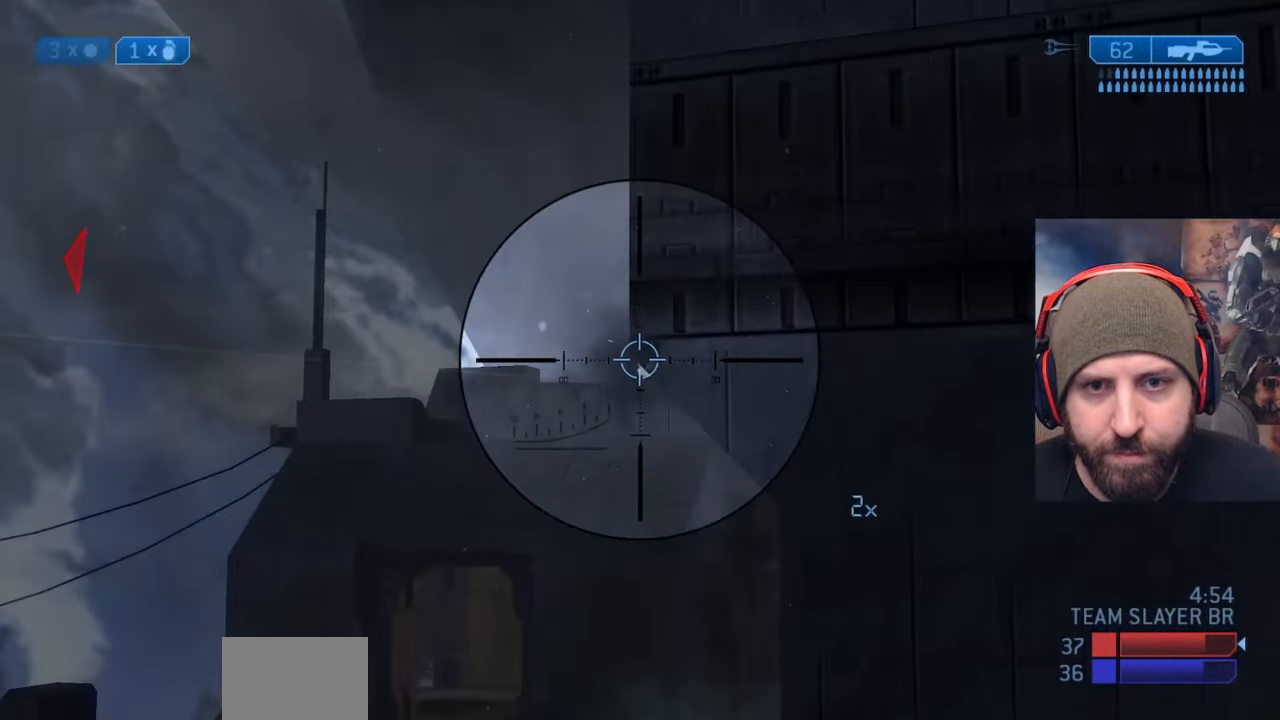
{"buttons": ["R2"], "left_stick": "left", "right_stick": "center", "events": [[50, "R2", "up"], [150, "right_stick", "down-right"], [217, "left_stick", "center"], [217, "right_stick", "right"], [267, "R2", "down"], [350, "right_stick", "center"], [483, "left_stick", "left"]]}
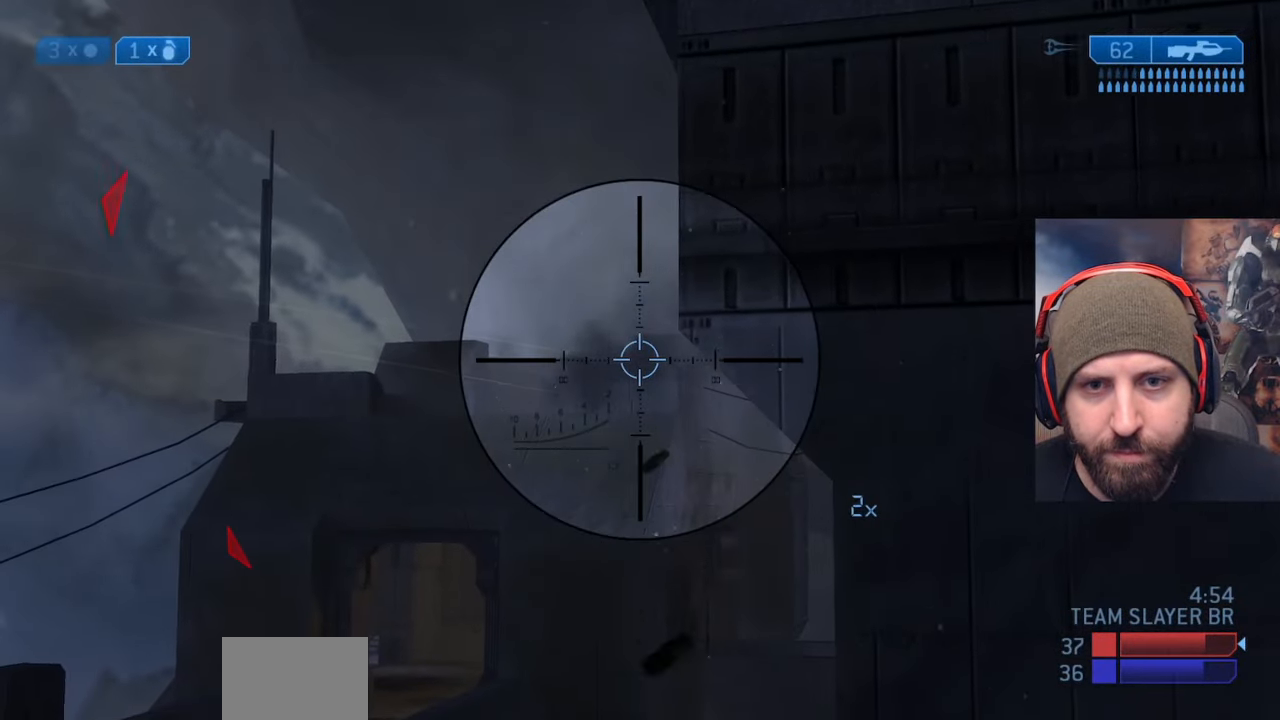
{"buttons": ["L2"], "left_stick": "center", "right_stick": "up", "events": [[50, "R2", "up"], [67, "left_stick", "center"], [417, "right_stick", "up"], [450, "L2", "down"]]}
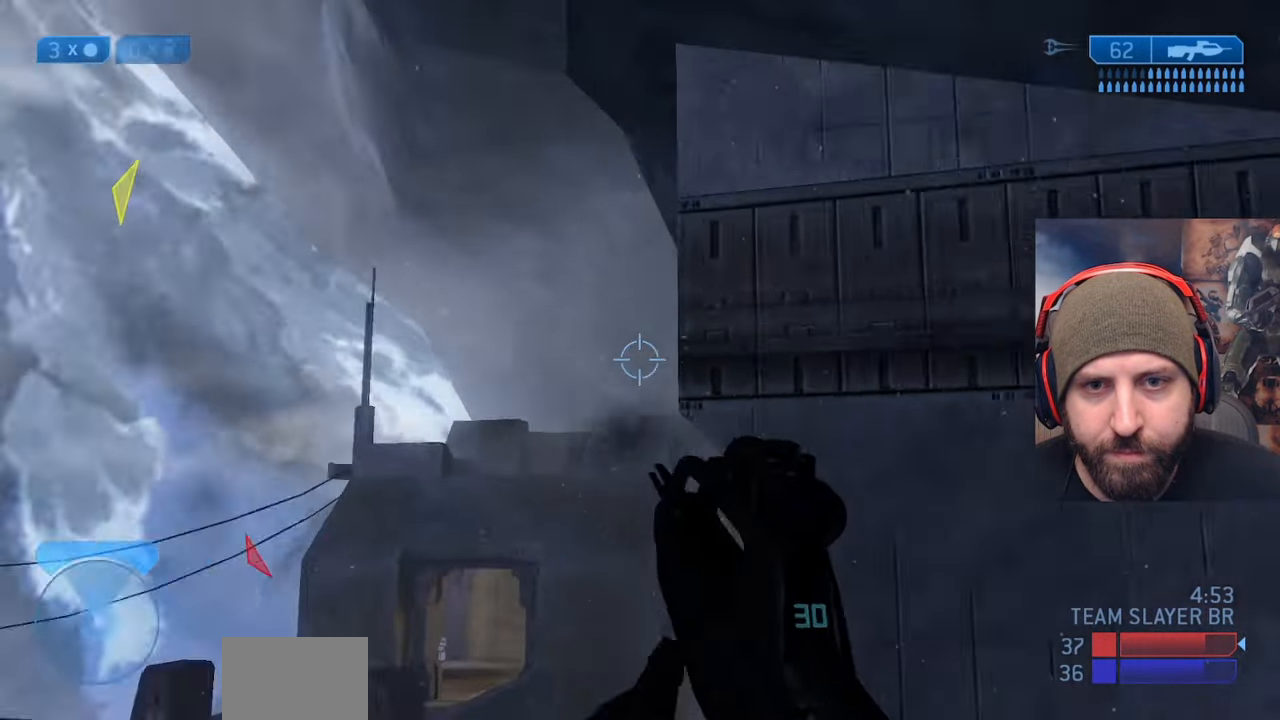
{"buttons": ["X"], "left_stick": "right", "right_stick": "down", "events": [[117, "L2", "up"], [200, "left_stick", "up-left"], [250, "X", "down"], [267, "right_stick", "down"], [317, "X", "up"], [317, "left_stick", "right"], [433, "X", "down"]]}
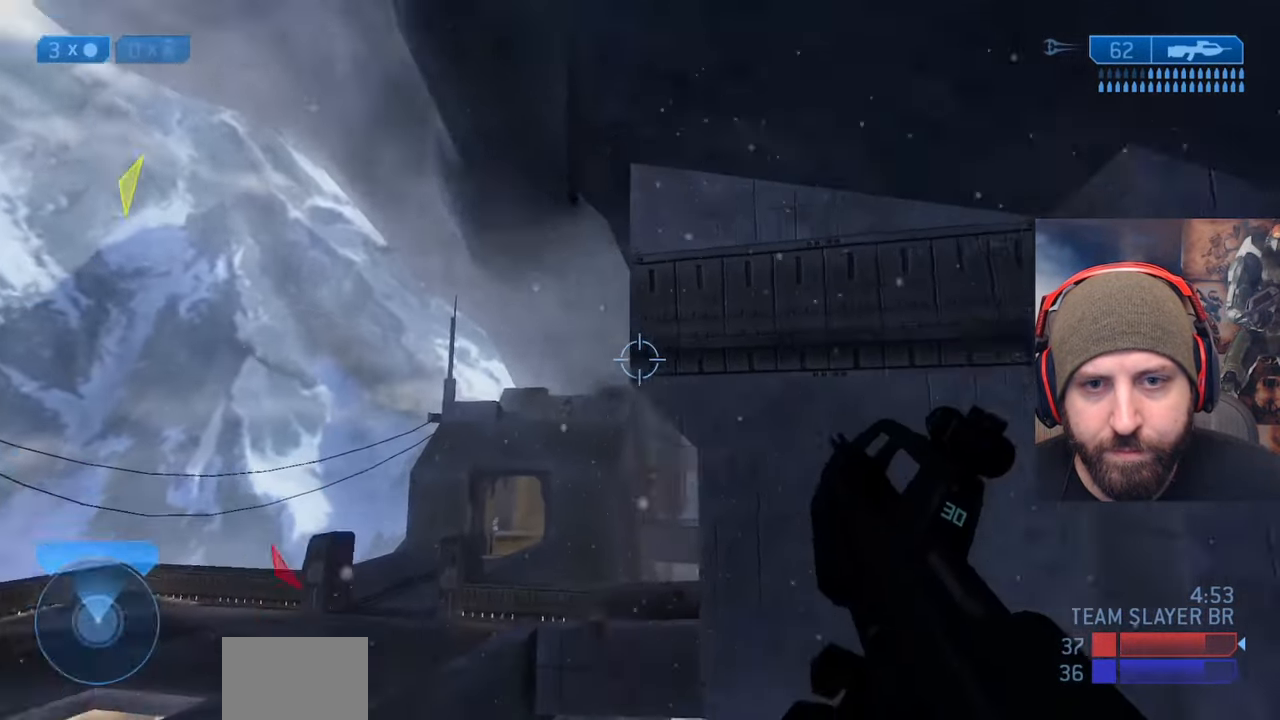
{"buttons": [], "left_stick": "center", "right_stick": "up-left", "events": [[67, "X", "up"], [217, "right_stick", "down-left"], [317, "left_stick", "center"], [367, "right_stick", "up-left"]]}
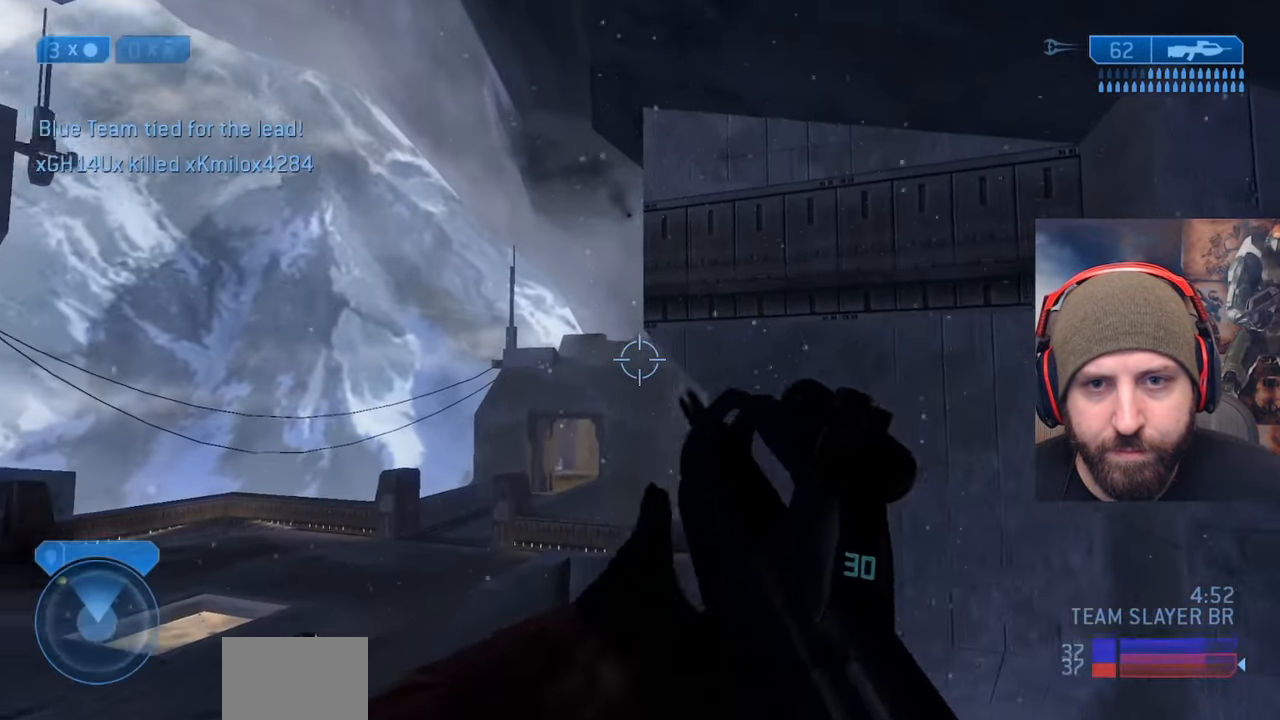
{"buttons": ["R2"], "left_stick": "left", "right_stick": "center", "events": [[33, "right_stick", "up"], [100, "left_stick", "left"], [267, "R2", "down"], [267, "right_stick", "right"], [417, "right_stick", "center"]]}
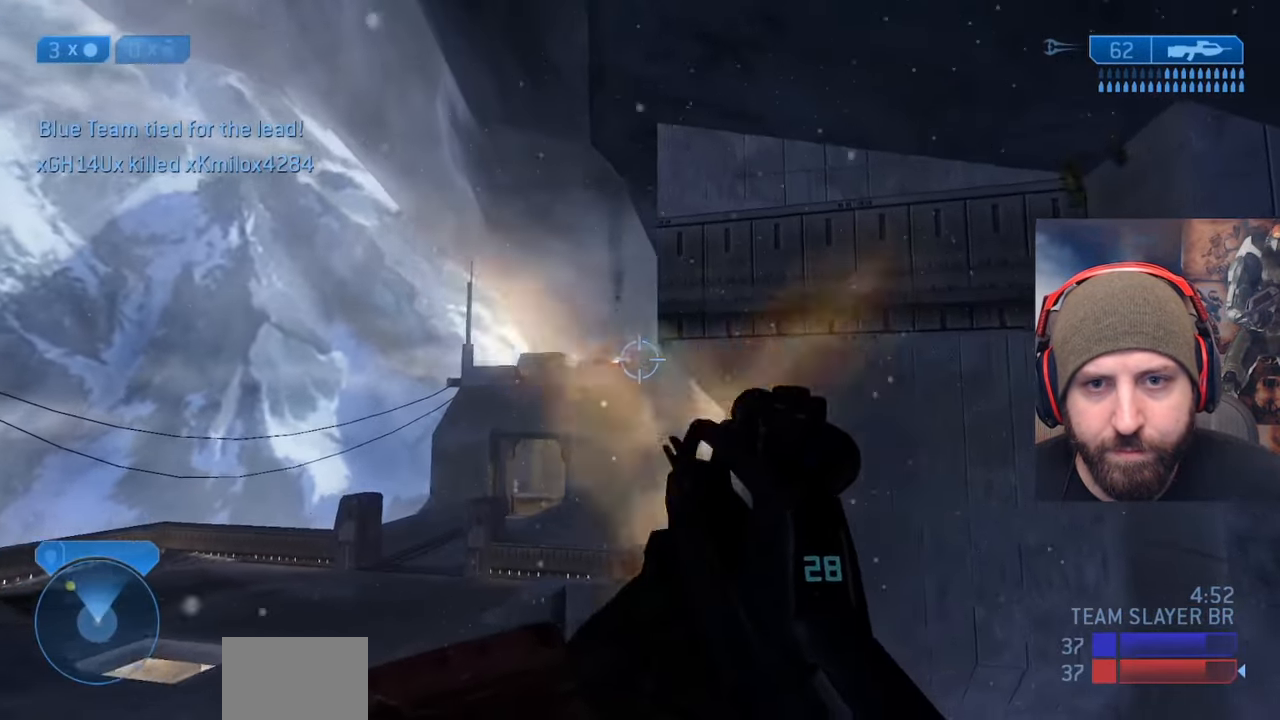
{"buttons": [], "left_stick": "left", "right_stick": "down", "events": [[67, "R2", "up"], [117, "R3", "down"], [217, "R3", "up"], [233, "R2", "down"], [400, "right_stick", "down"], [450, "R2", "up"]]}
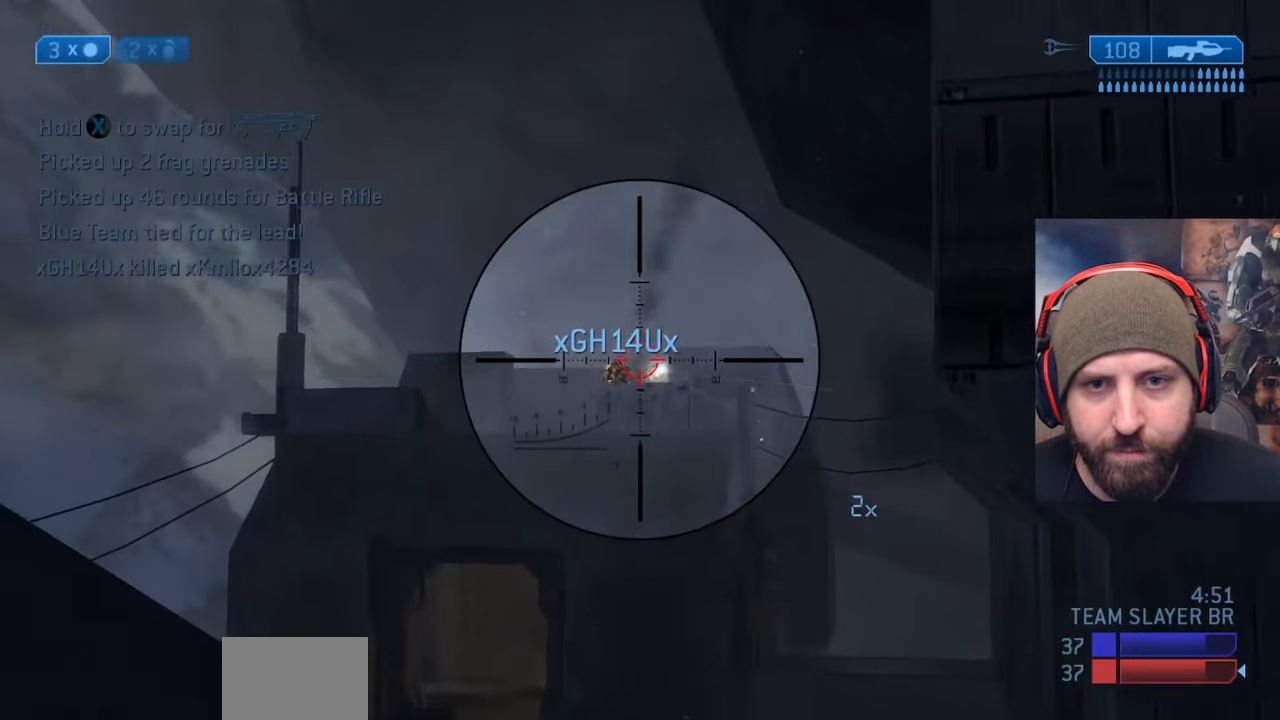
{"buttons": [], "left_stick": "center", "right_stick": "left", "events": [[117, "R2", "down"], [117, "left_stick", "down-right"], [117, "right_stick", "down-left"], [217, "right_stick", "center"], [400, "R2", "up"], [417, "right_stick", "left"], [450, "left_stick", "center"]]}
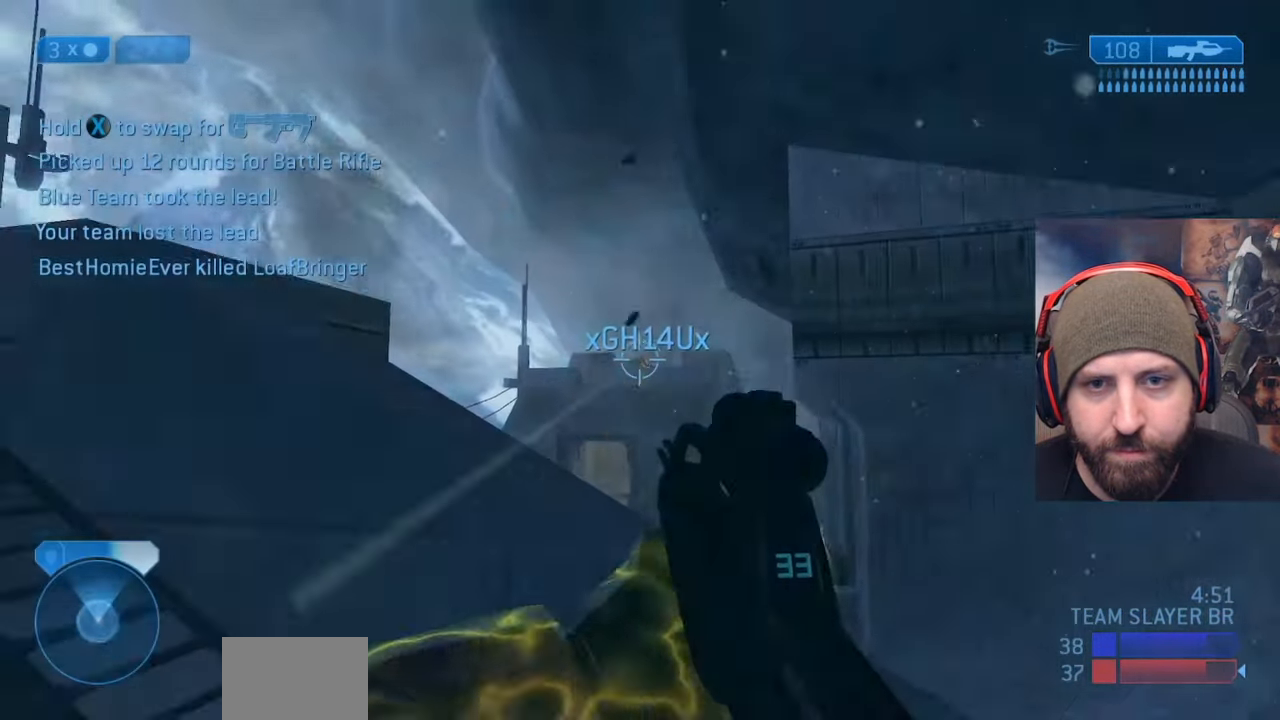
{"buttons": [], "left_stick": "left", "right_stick": "center", "events": [[17, "R2", "down"], [17, "left_stick", "left"], [17, "right_stick", "center"], [100, "right_stick", "right"], [117, "R3", "down"], [183, "R3", "up"], [333, "right_stick", "center"], [383, "R2", "up"]]}
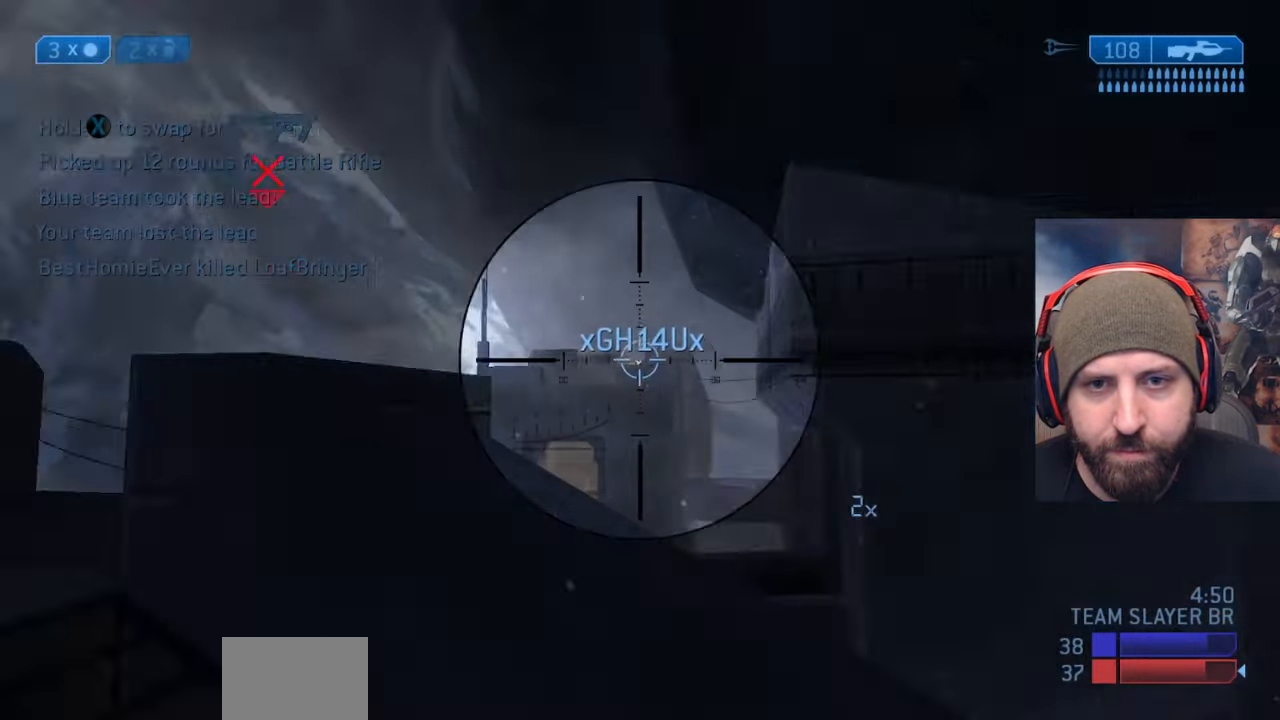
{"buttons": ["R2"], "left_stick": "left", "right_stick": "center", "events": [[17, "R3", "down"], [17, "right_stick", "down"], [33, "R2", "down"], [67, "R3", "up"], [67, "left_stick", "right"], [133, "right_stick", "center"], [350, "R2", "up"], [400, "left_stick", "center"], [450, "R2", "down"], [450, "left_stick", "left"]]}
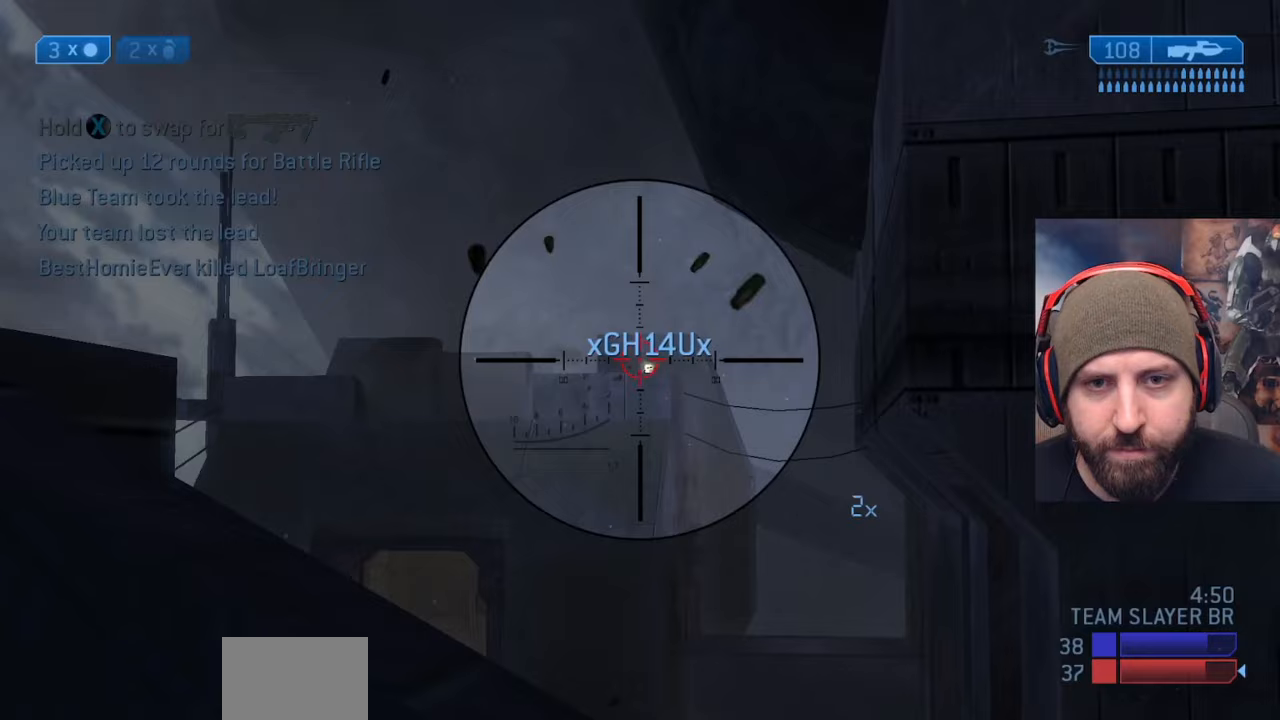
{"buttons": ["R2"], "left_stick": "down-right", "right_stick": "center", "events": [[100, "right_stick", "up"], [200, "right_stick", "center"], [267, "R2", "up"], [267, "right_stick", "down"], [350, "left_stick", "center"], [400, "R2", "down"], [400, "left_stick", "down-right"], [483, "right_stick", "center"]]}
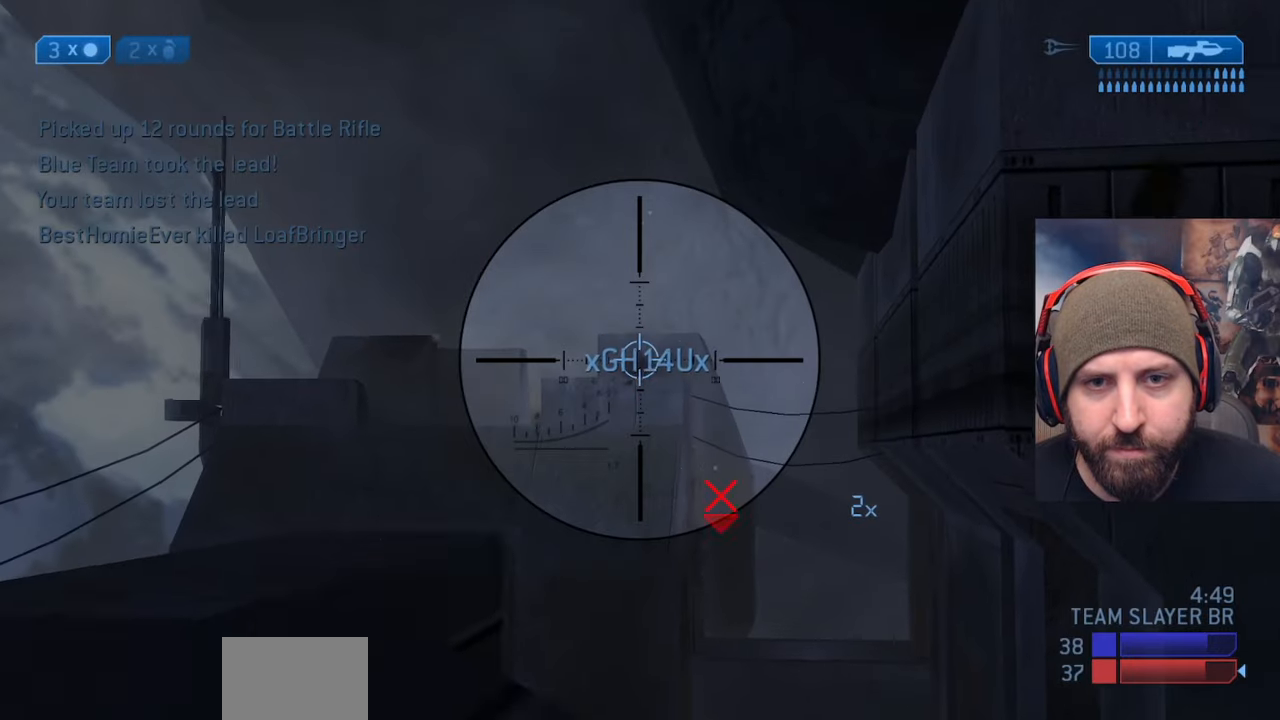
{"buttons": ["A", "R2"], "left_stick": "down-right", "right_stick": "down-right", "events": [[167, "left_stick", "left"], [200, "R2", "up"], [333, "right_stick", "down-right"], [350, "left_stick", "down-right"], [433, "A", "down"], [467, "R2", "down"]]}
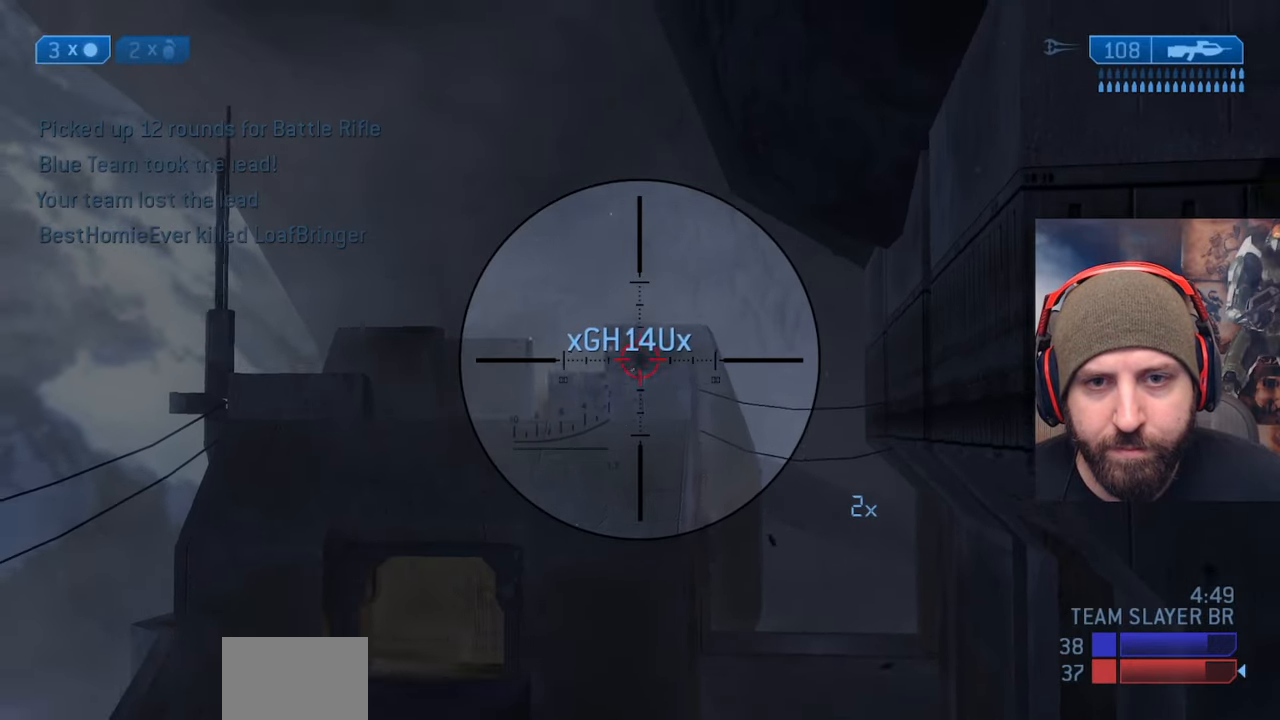
{"buttons": ["R2"], "left_stick": "down-right", "right_stick": "up-right", "events": [[83, "A", "up"], [100, "right_stick", "down-left"], [283, "R2", "up"], [367, "right_stick", "left"], [417, "R2", "down"], [483, "right_stick", "up-right"]]}
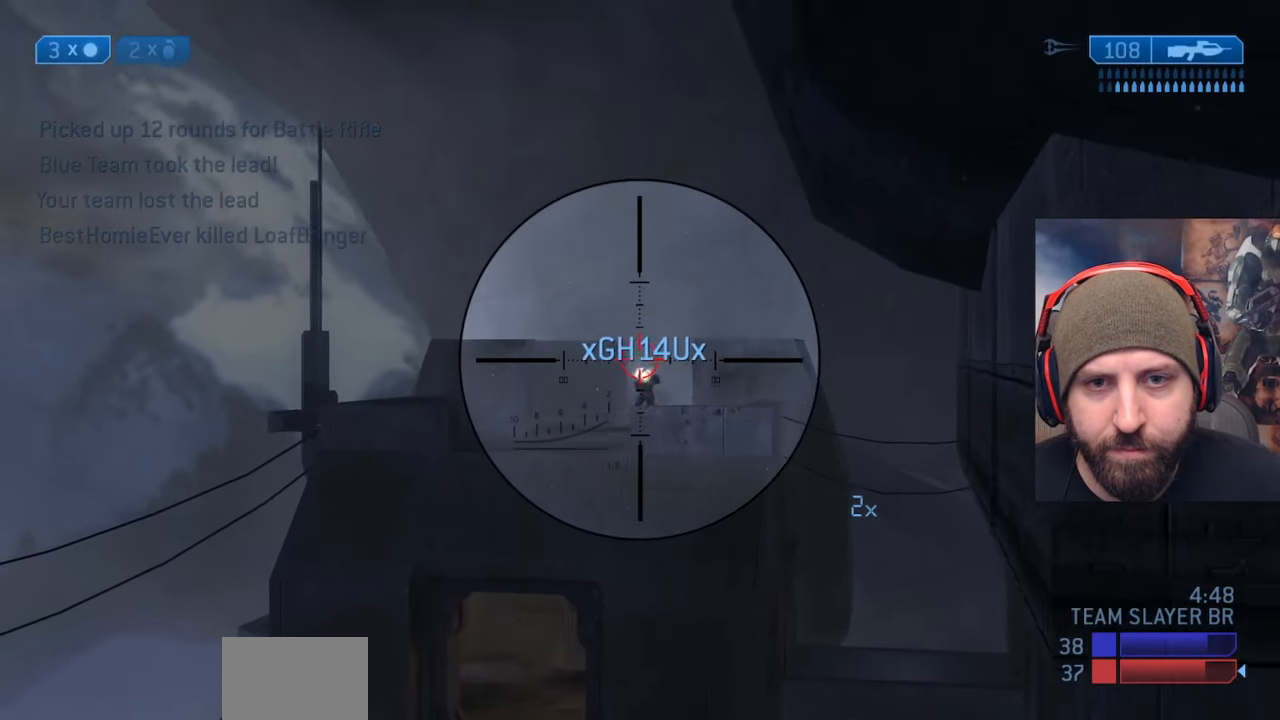
{"buttons": ["R2"], "left_stick": "down-right", "right_stick": "center", "events": [[83, "right_stick", "right"], [233, "R2", "up"], [233, "right_stick", "center"], [283, "right_stick", "up-left"], [350, "R2", "down"], [350, "right_stick", "up"], [467, "right_stick", "center"]]}
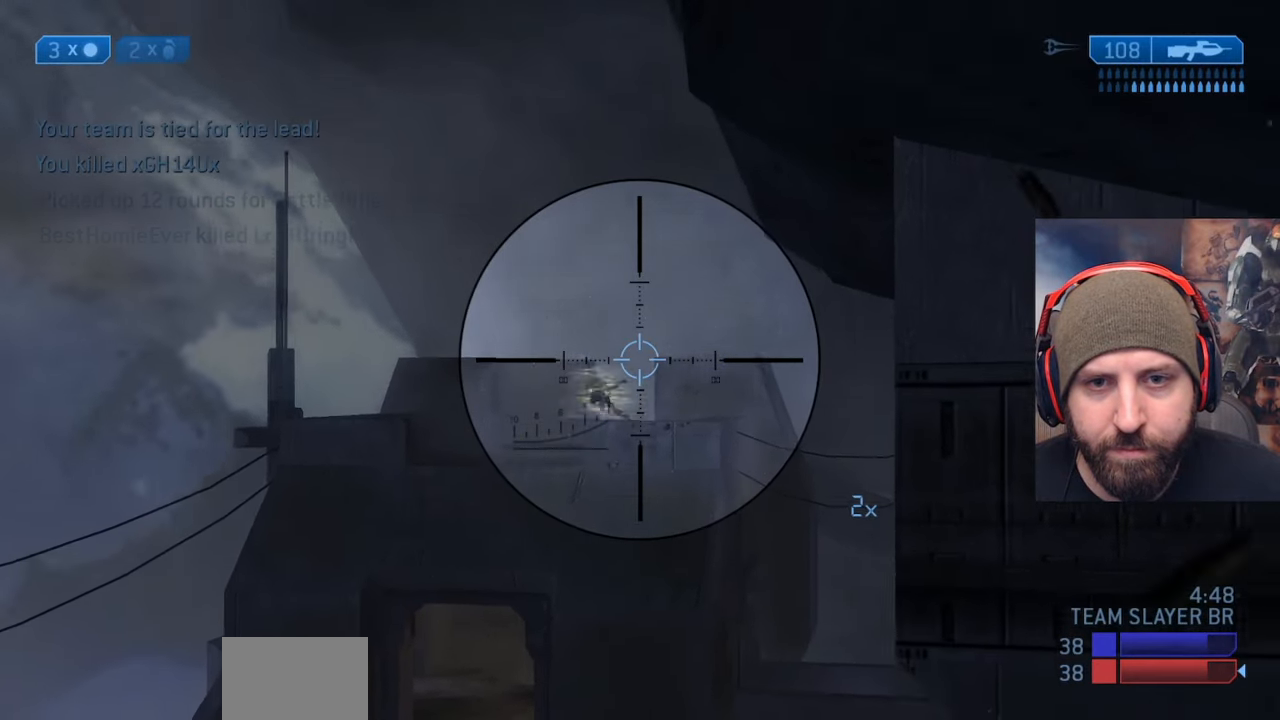
{"buttons": ["X"], "left_stick": "down", "right_stick": "down-left", "events": [[17, "right_stick", "up"], [83, "left_stick", "center"], [133, "L2", "down"], [183, "R2", "up"], [267, "L2", "up"], [333, "left_stick", "down-left"], [383, "left_stick", "down"], [400, "X", "down"], [417, "right_stick", "down"], [467, "right_stick", "down-left"]]}
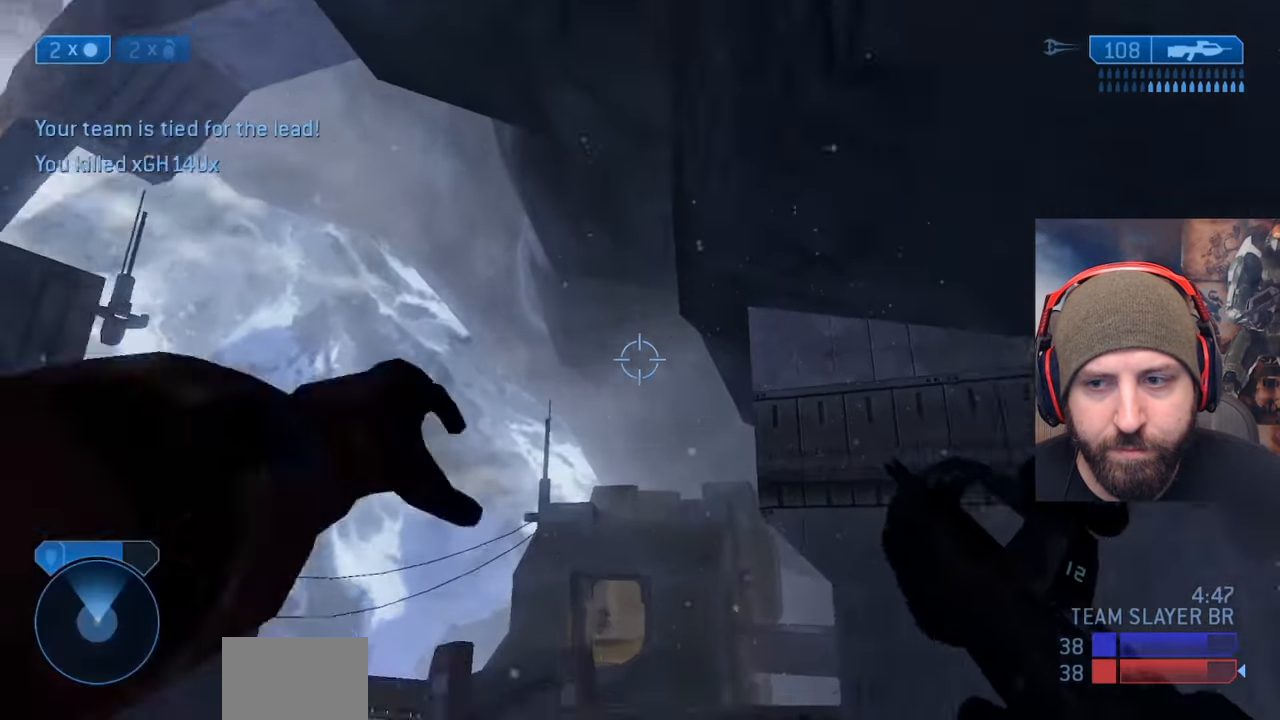
{"buttons": [], "left_stick": "up-left", "right_stick": "down-left", "events": [[17, "X", "up"], [133, "X", "down"], [133, "left_stick", "down-left"], [250, "X", "up"], [300, "left_stick", "left"], [433, "left_stick", "up-left"]]}